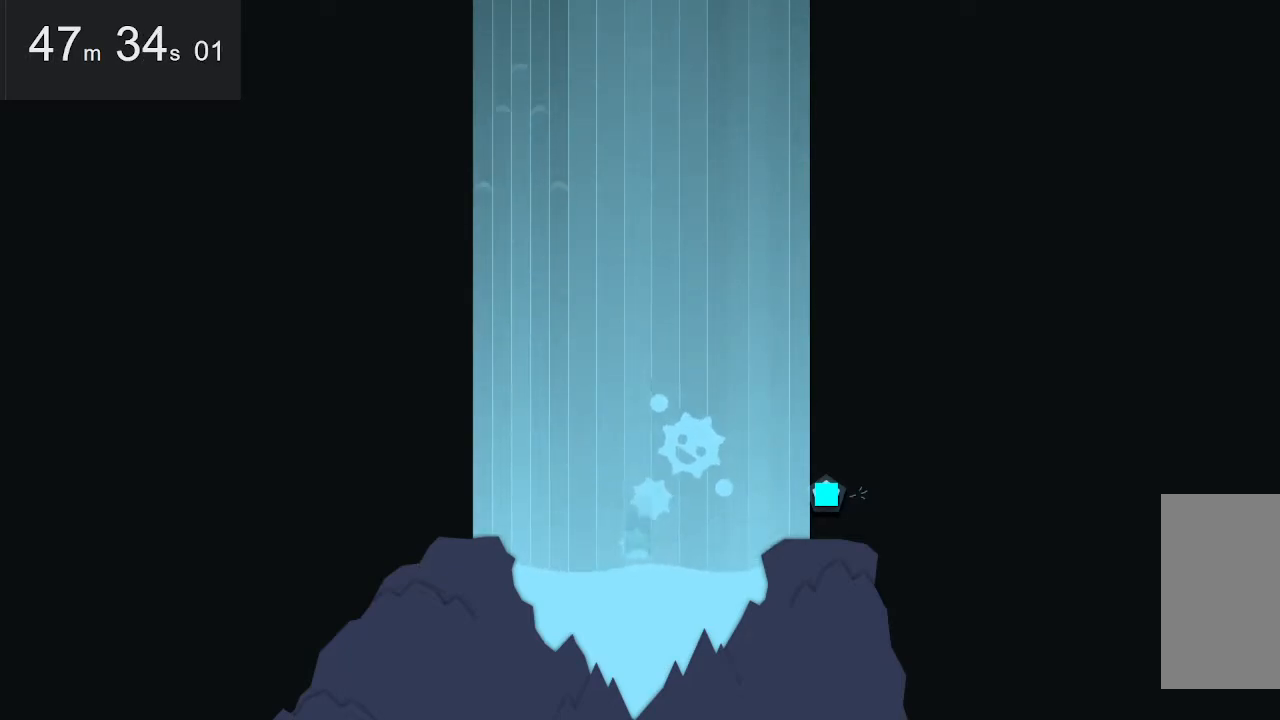
Gameplay with keyboard and mouse; each line is a JSON object with the keys and mouse buttons held at the frame after it. "events" lists presses ("down") and releases ("up") of "down", "left", "right", "space", "up", "mouse_left" and "mouse_right" between this image and that frame as [ms after this image, input, new state], when the widget could be followed in between. "mouse_left", "mouse_right" = the "left", "right" buttons of the "mouse" list. No other keys are recorded. Mouse movement is not recorded.
{"keys": [], "mouse": [], "events": [[200, "right", "down"], [300, "right", "up"]]}
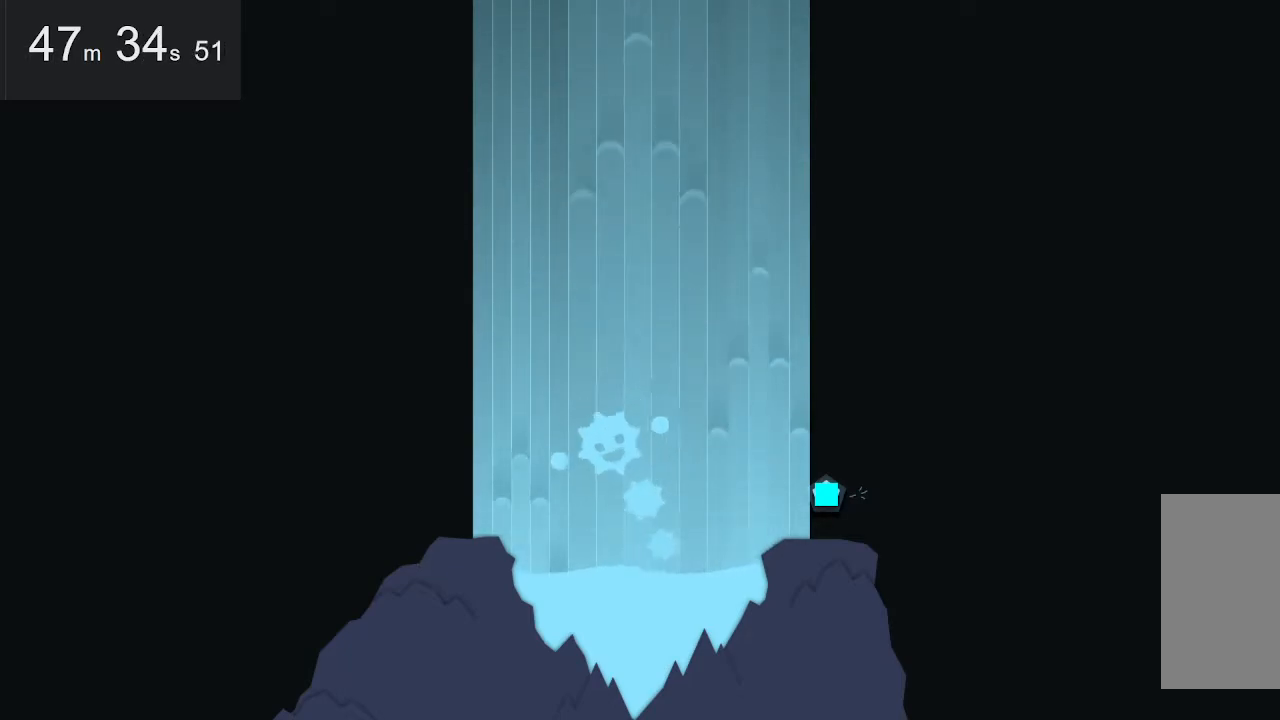
{"keys": ["down"], "mouse": [], "events": [[34, "right", "down"], [317, "down", "down"], [417, "right", "up"]]}
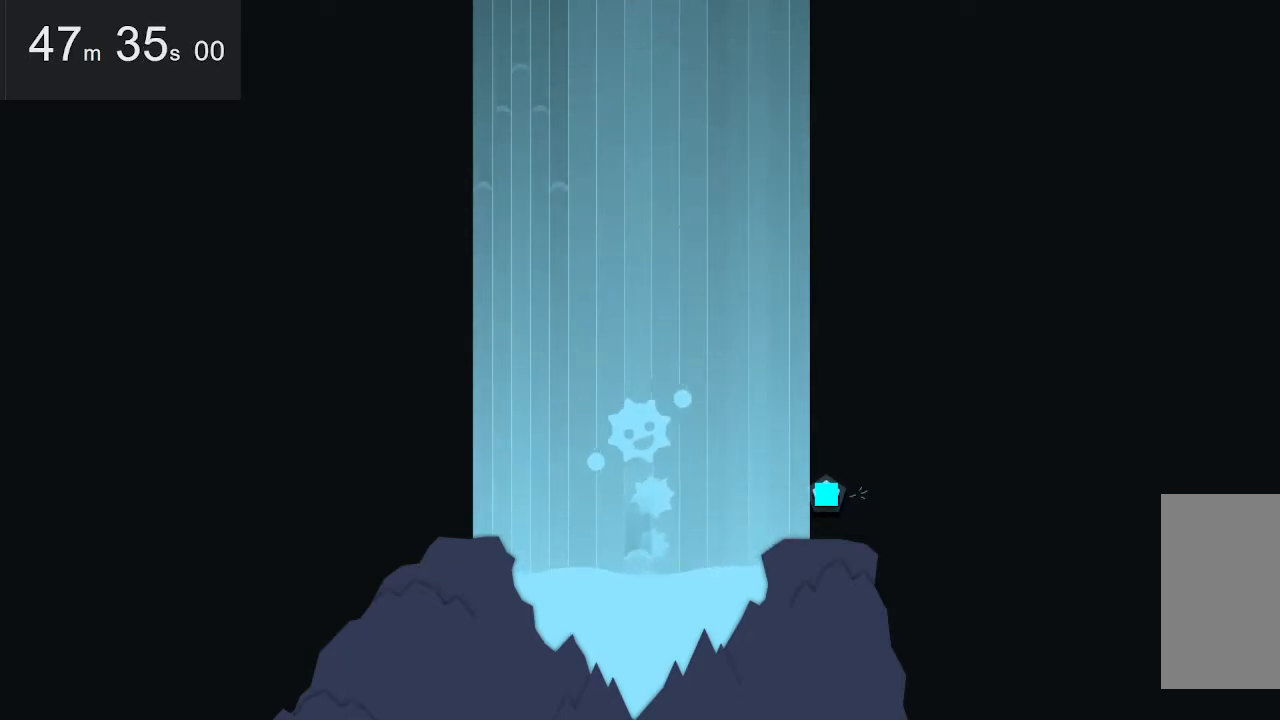
{"keys": ["up"], "mouse": [], "events": [[17, "down", "up"], [50, "left", "down"], [334, "left", "up"], [384, "up", "down"]]}
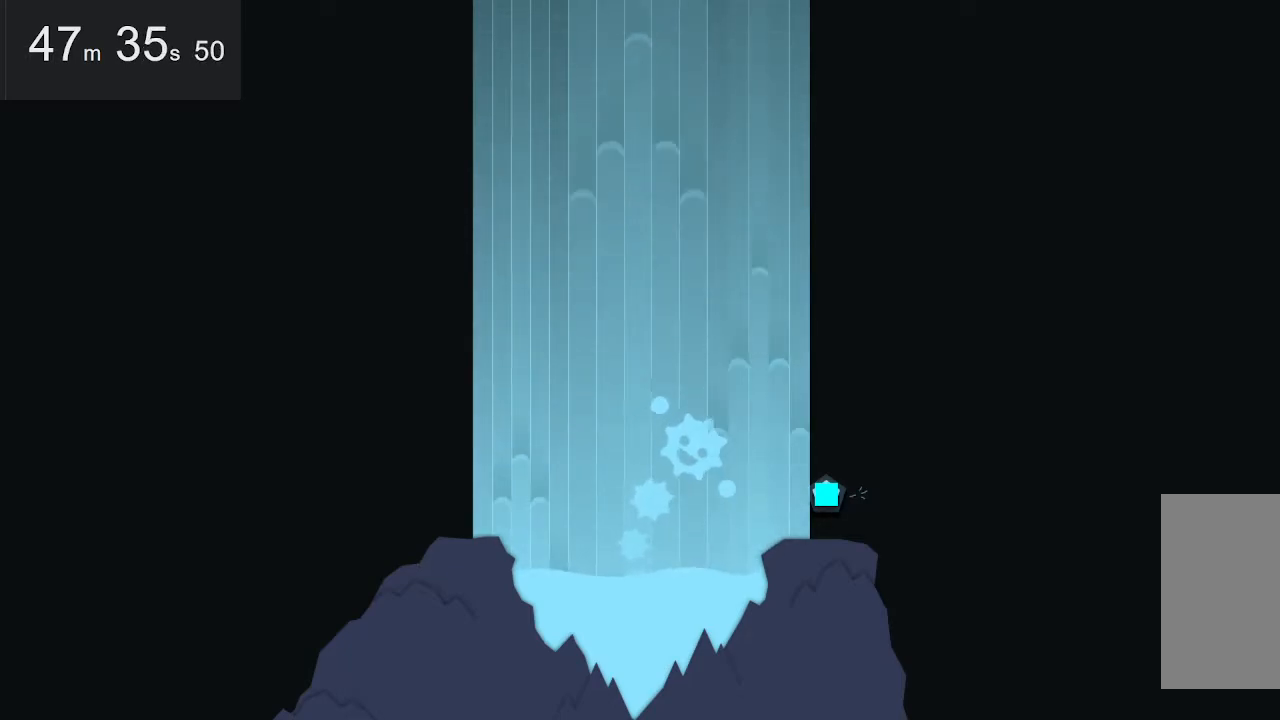
{"keys": [], "mouse": [], "events": [[34, "right", "down"], [84, "up", "up"], [267, "down", "down"], [367, "right", "up"], [450, "down", "up"]]}
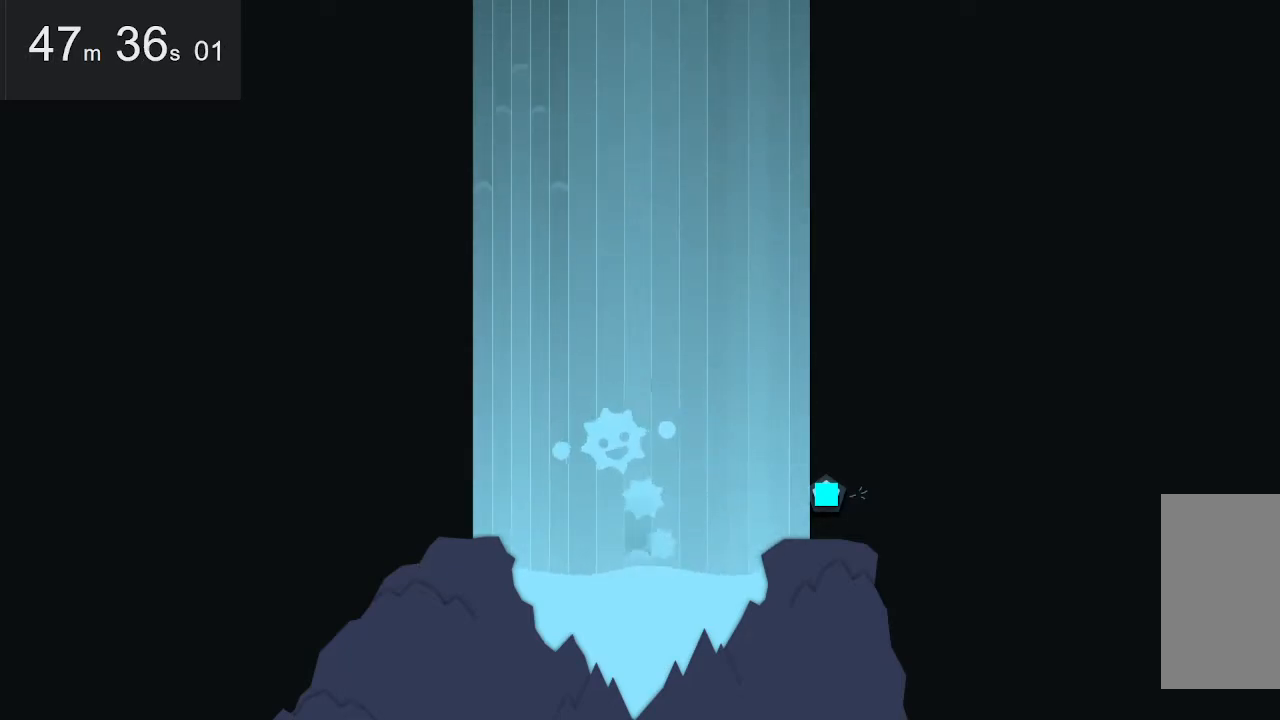
{"keys": [], "mouse": [], "events": []}
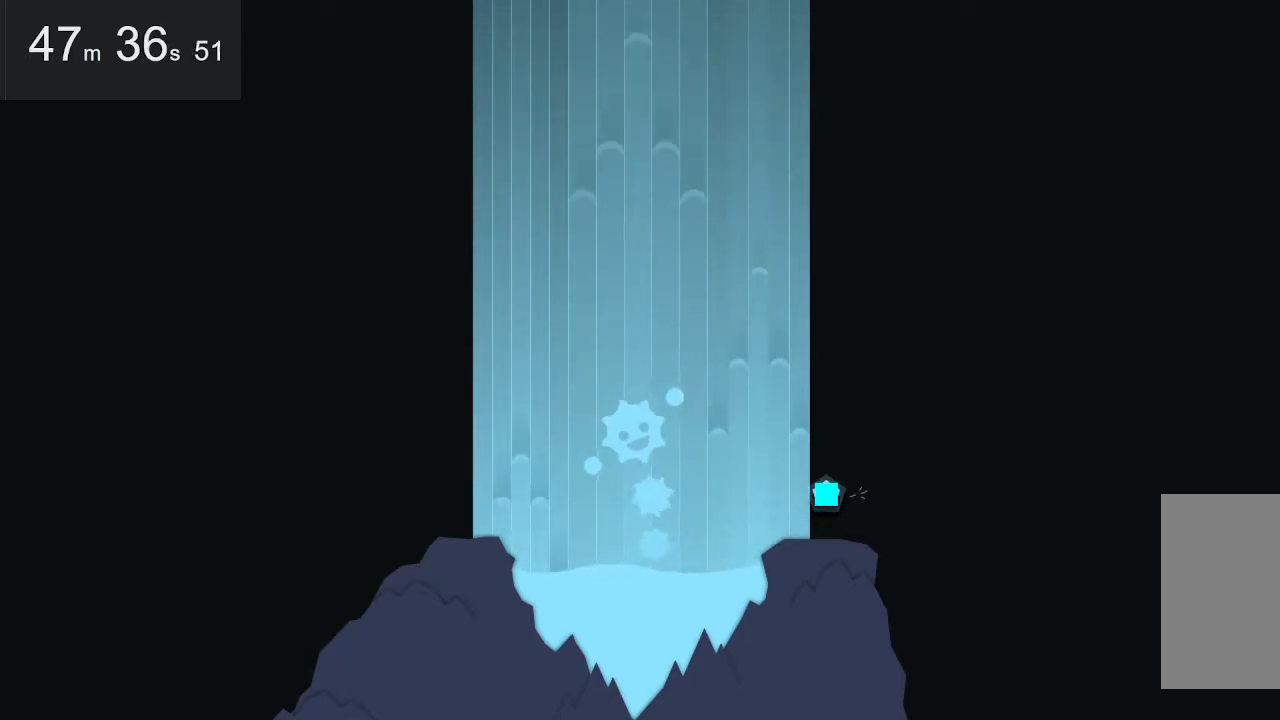
{"keys": [], "mouse": [], "events": []}
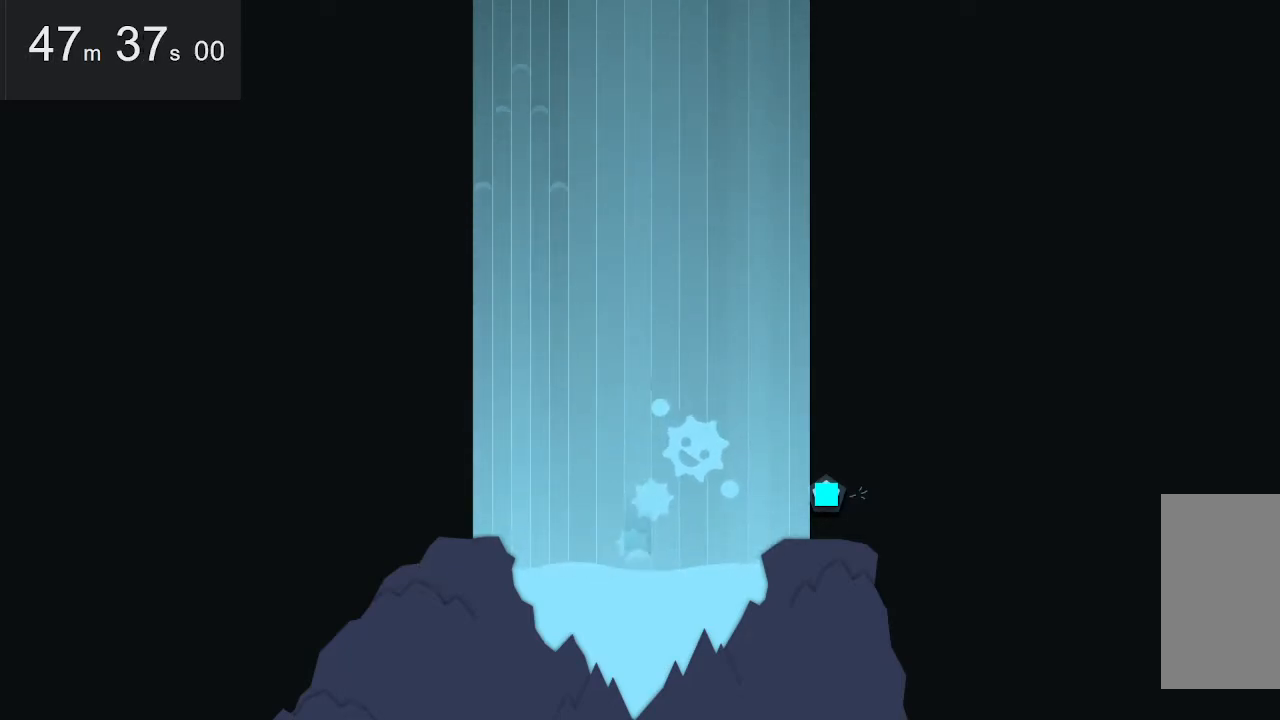
{"keys": [], "mouse": [], "events": []}
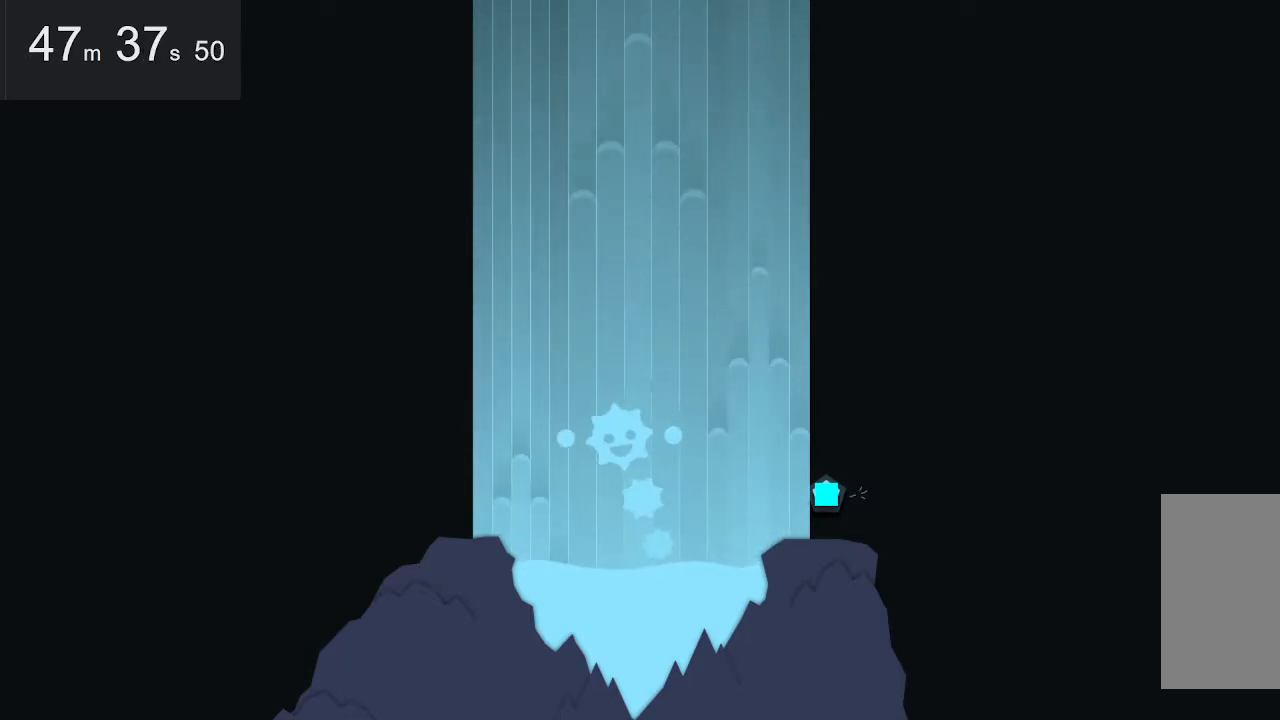
{"keys": [], "mouse": [], "events": []}
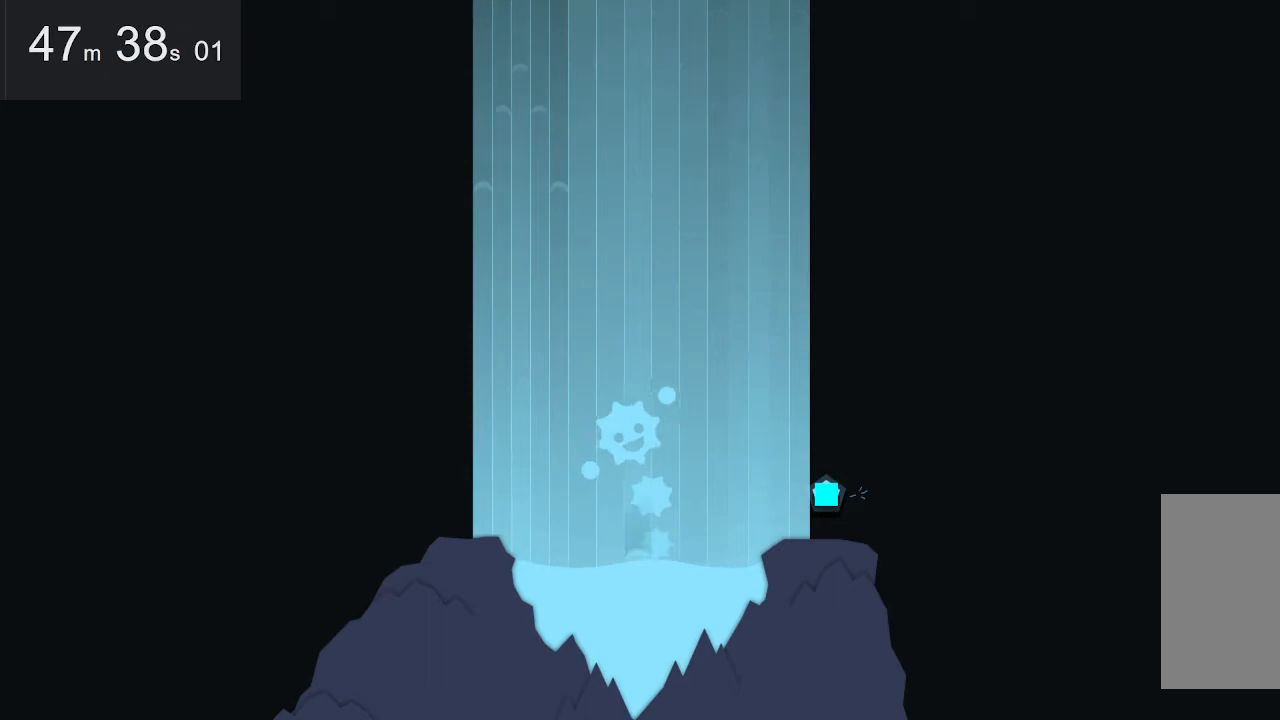
{"keys": [], "mouse": [], "events": []}
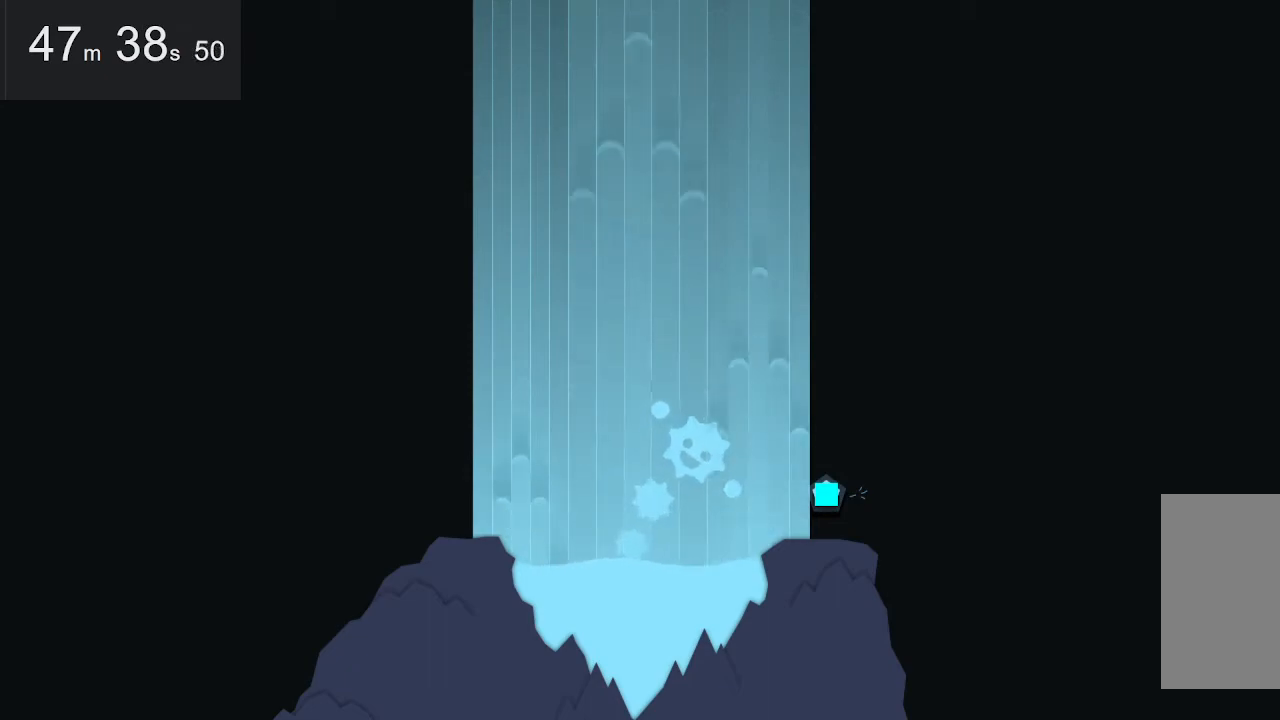
{"keys": [], "mouse": [], "events": []}
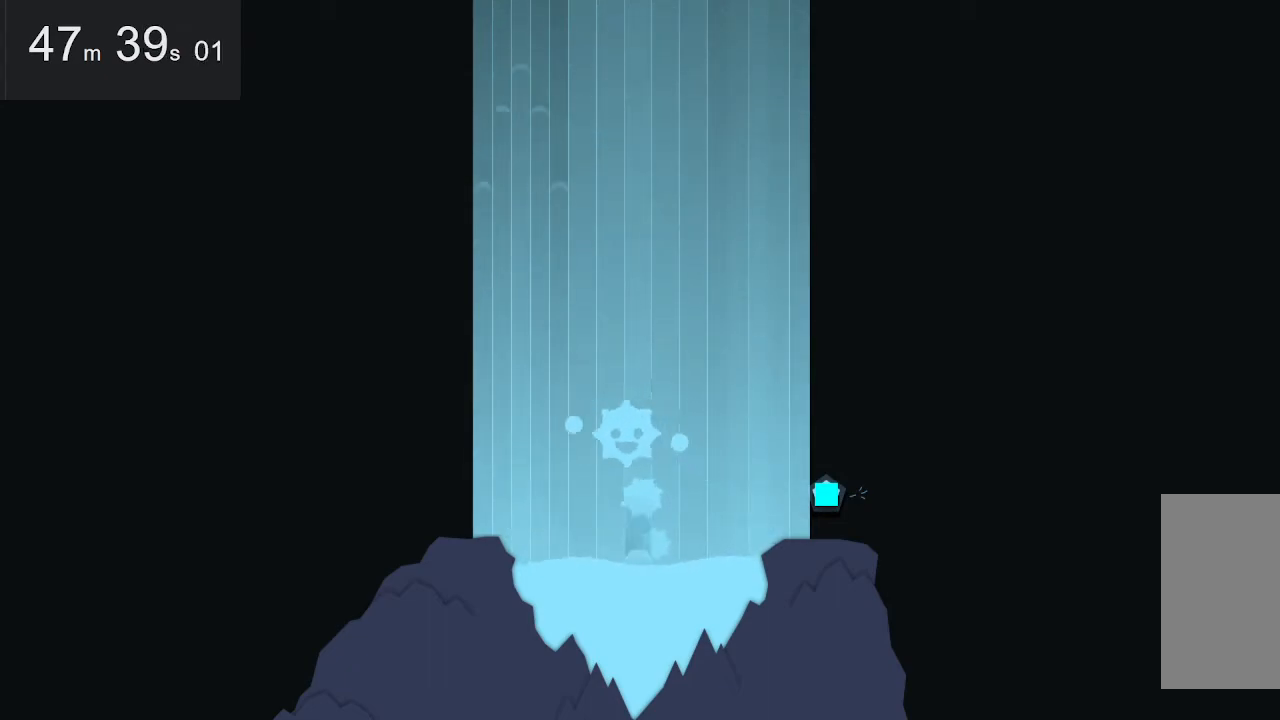
{"keys": [], "mouse": [], "events": []}
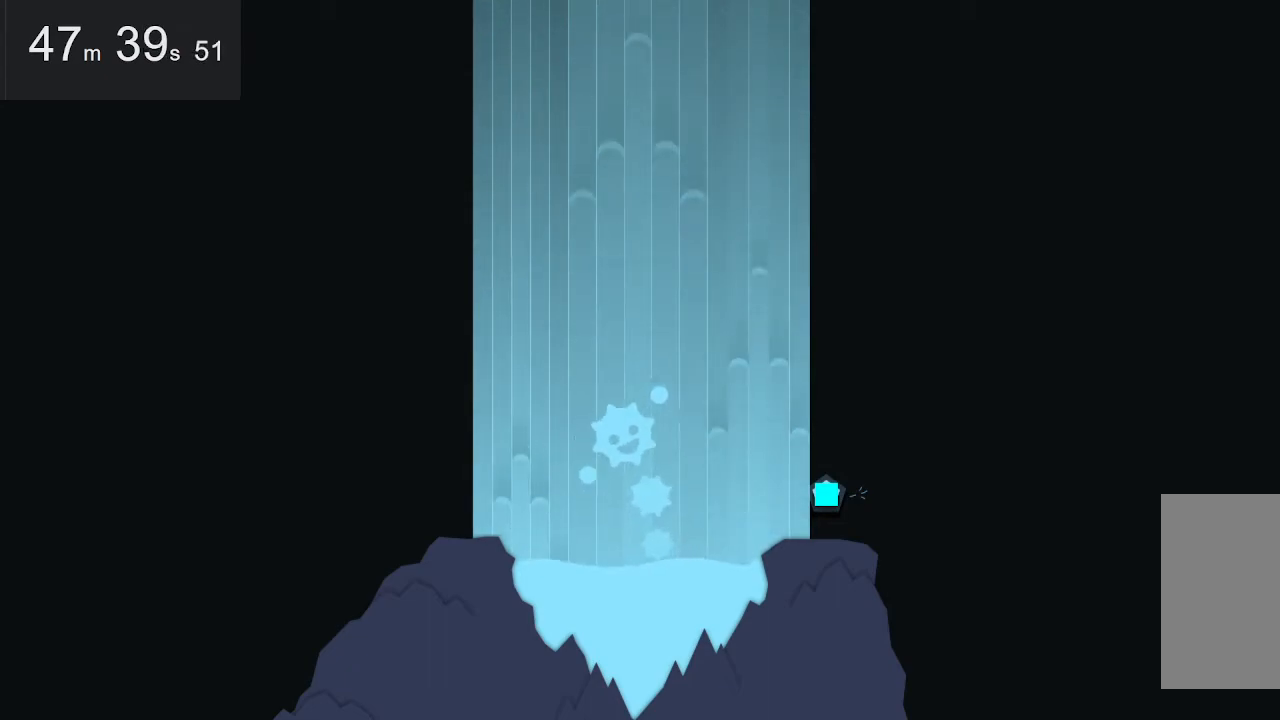
{"keys": [], "mouse": [], "events": [[100, "right", "down"], [200, "right", "up"], [284, "right", "down"], [334, "right", "up"], [434, "right", "down"], [484, "right", "up"]]}
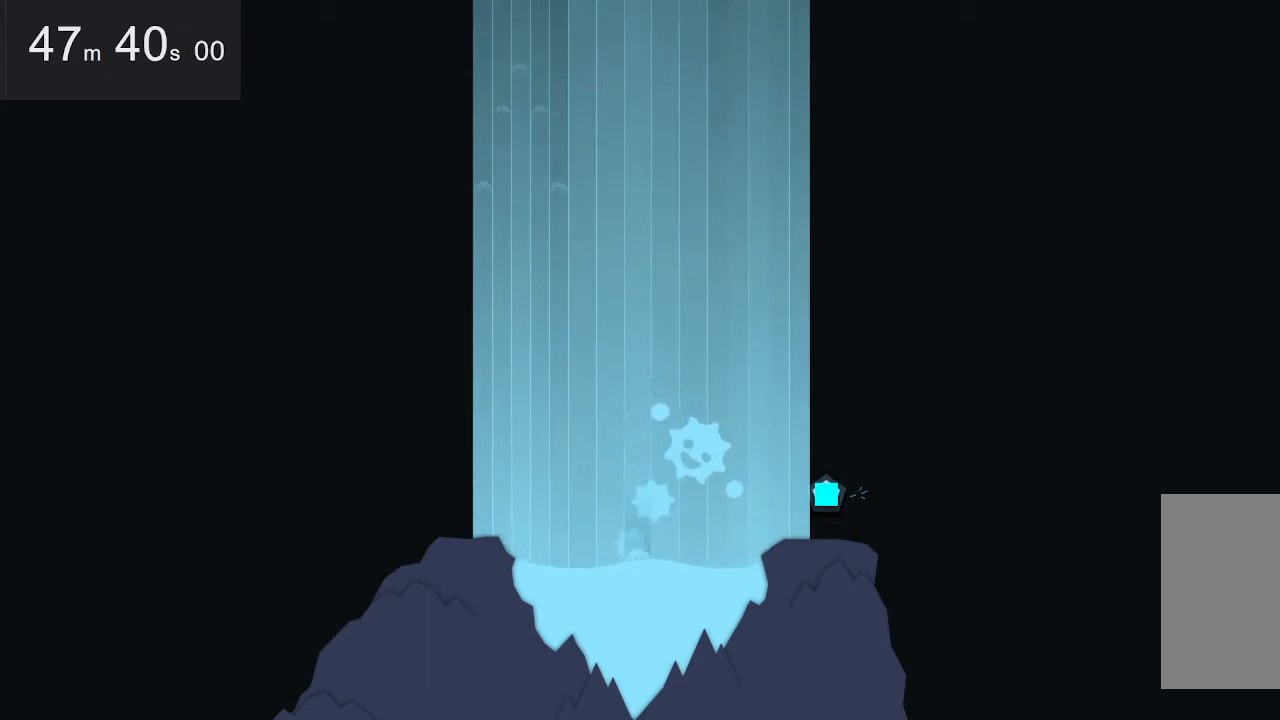
{"keys": [], "mouse": [], "events": [[67, "right", "down"], [117, "right", "up"]]}